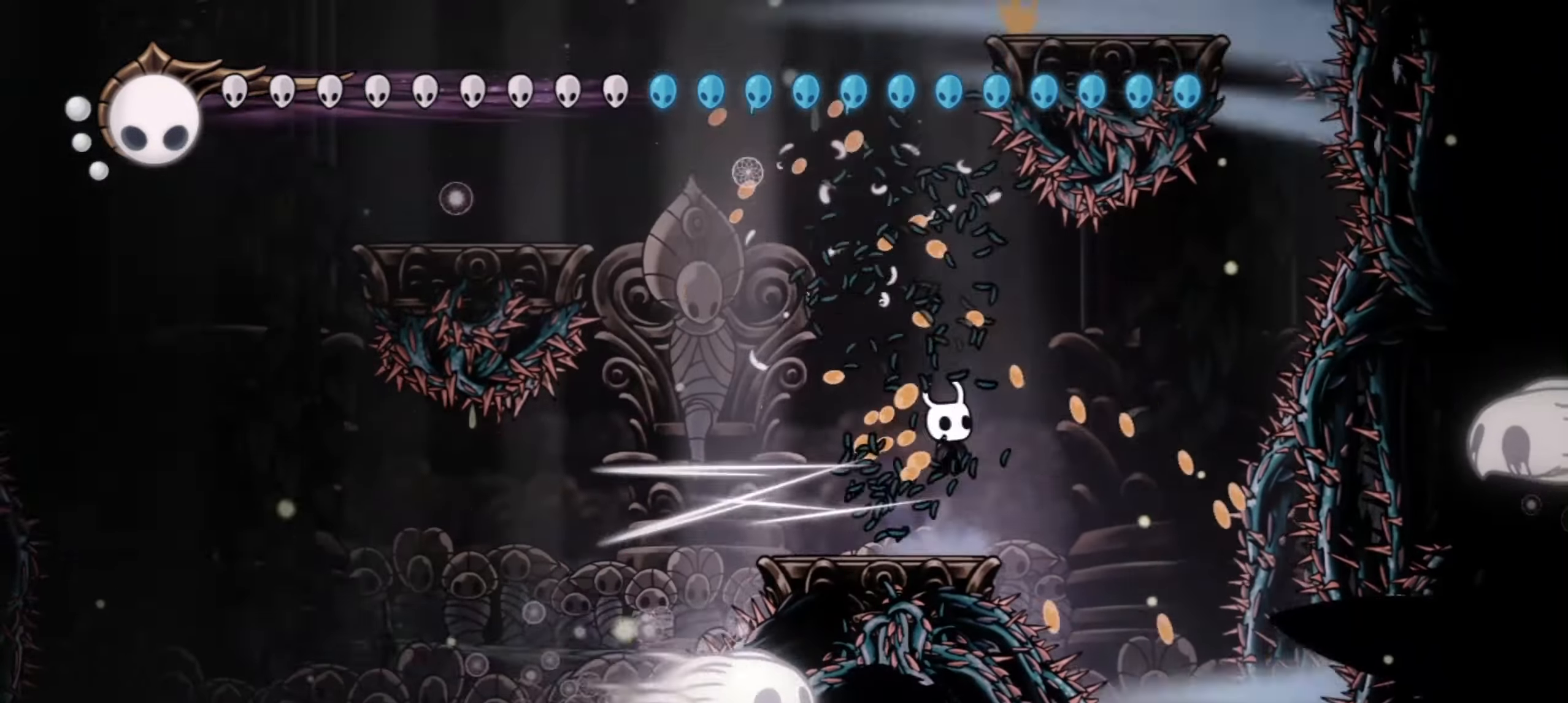
Gameplay with keyboard; each line is a JSON object with the keys held at the frame after it. "events" lists presses ("down") and releases ("up") of "a", "c", "d", "down", "f", "i", "left", "right", "s", "up", "x" and "z" between this image and that frame as [ms after this image, input, new state], when the widget could be followed in between. No other keys are recorded. Mouse input is not recorded.
{"keys": ["left", "x", "z"], "events": [[283, "z", "up"], [383, "z", "down"]]}
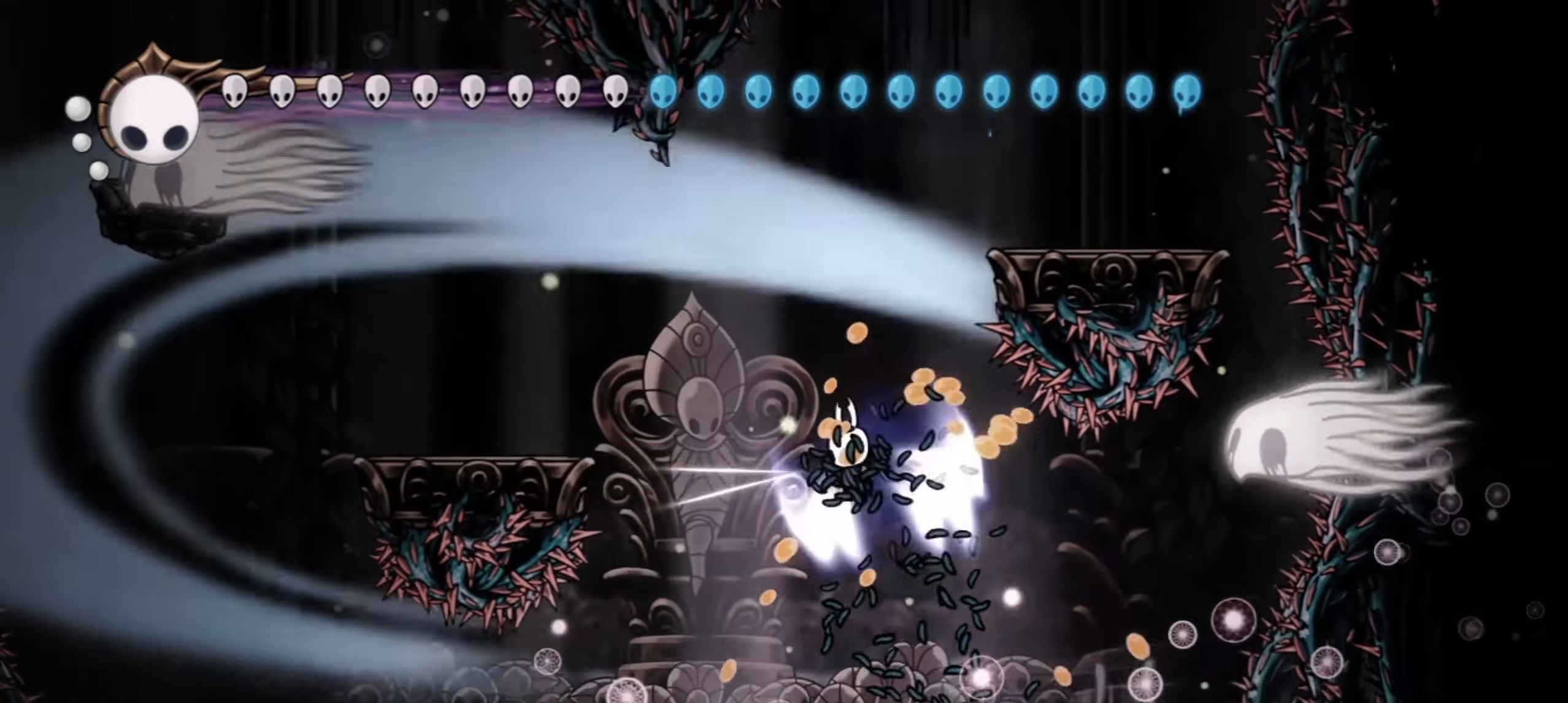
{"keys": ["right", "x"], "events": [[117, "z", "up"], [167, "left", "up"], [167, "right", "down"], [217, "left", "down"], [217, "right", "up"], [400, "right", "down"], [450, "left", "up"]]}
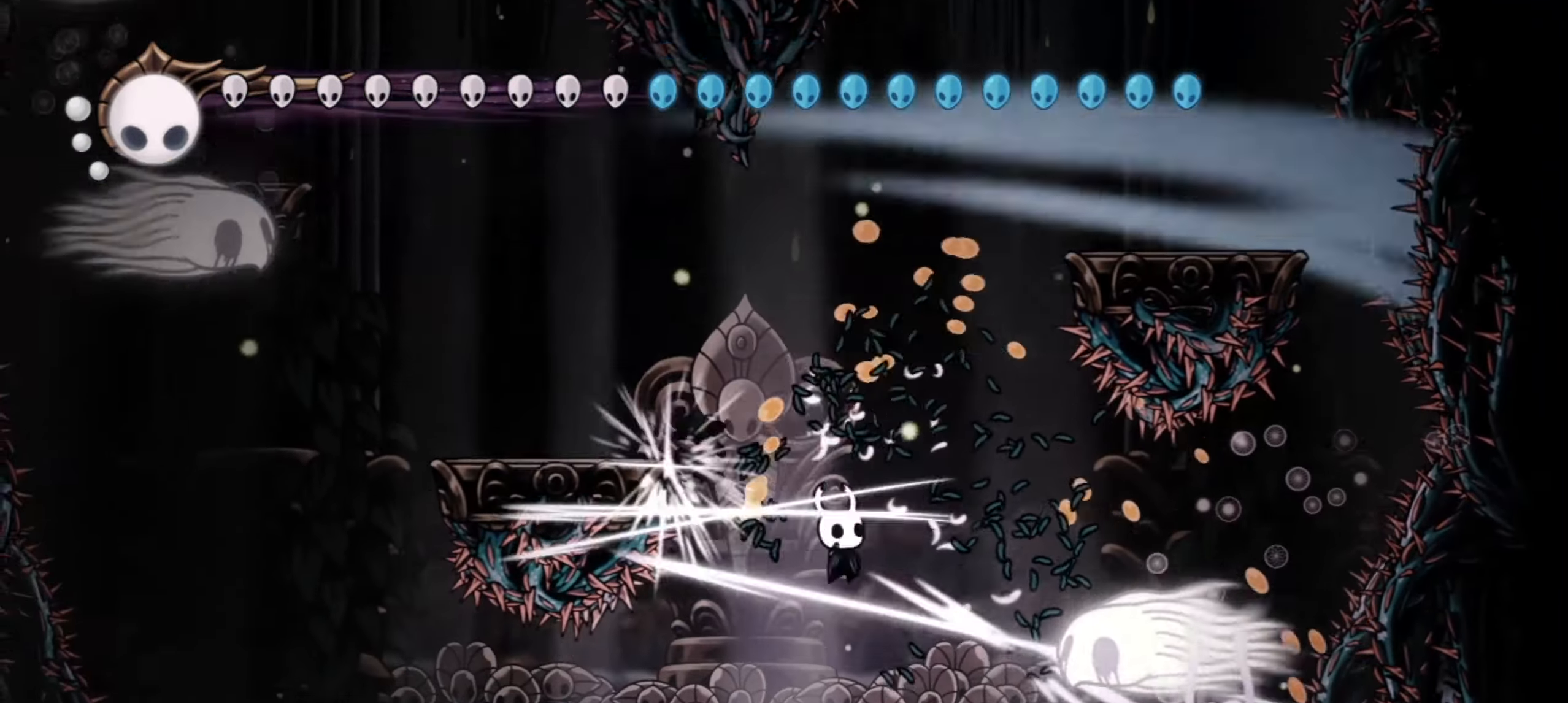
{"keys": ["down", "right", "x", "z"], "events": [[33, "down", "down"], [133, "right", "up"], [133, "z", "down"], [183, "left", "down"], [417, "right", "down"], [450, "left", "up"]]}
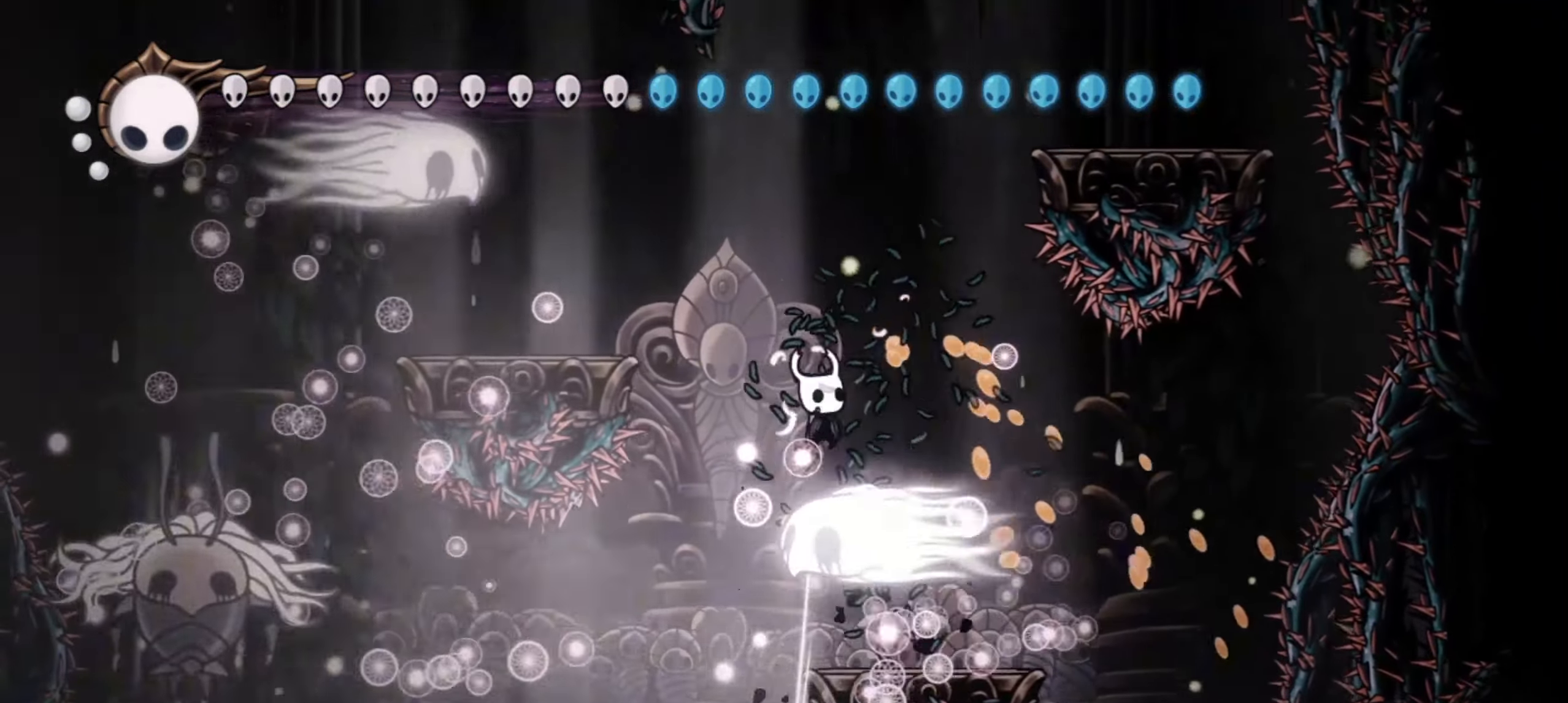
{"keys": ["x"], "events": [[200, "z", "up"], [350, "left", "down"], [383, "down", "up"], [383, "right", "up"], [483, "left", "up"]]}
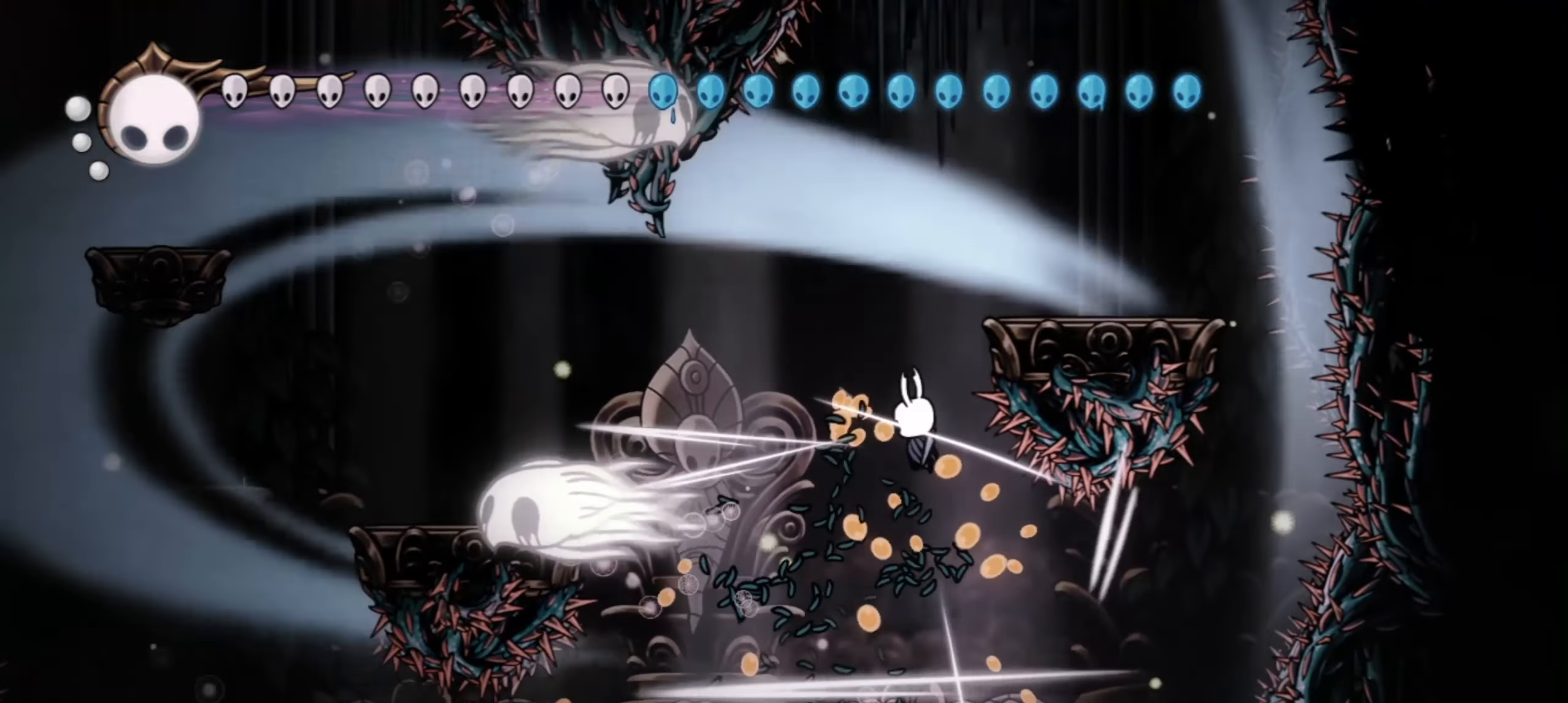
{"keys": ["left", "x"], "events": [[83, "left", "down"], [217, "left", "up"], [450, "left", "down"]]}
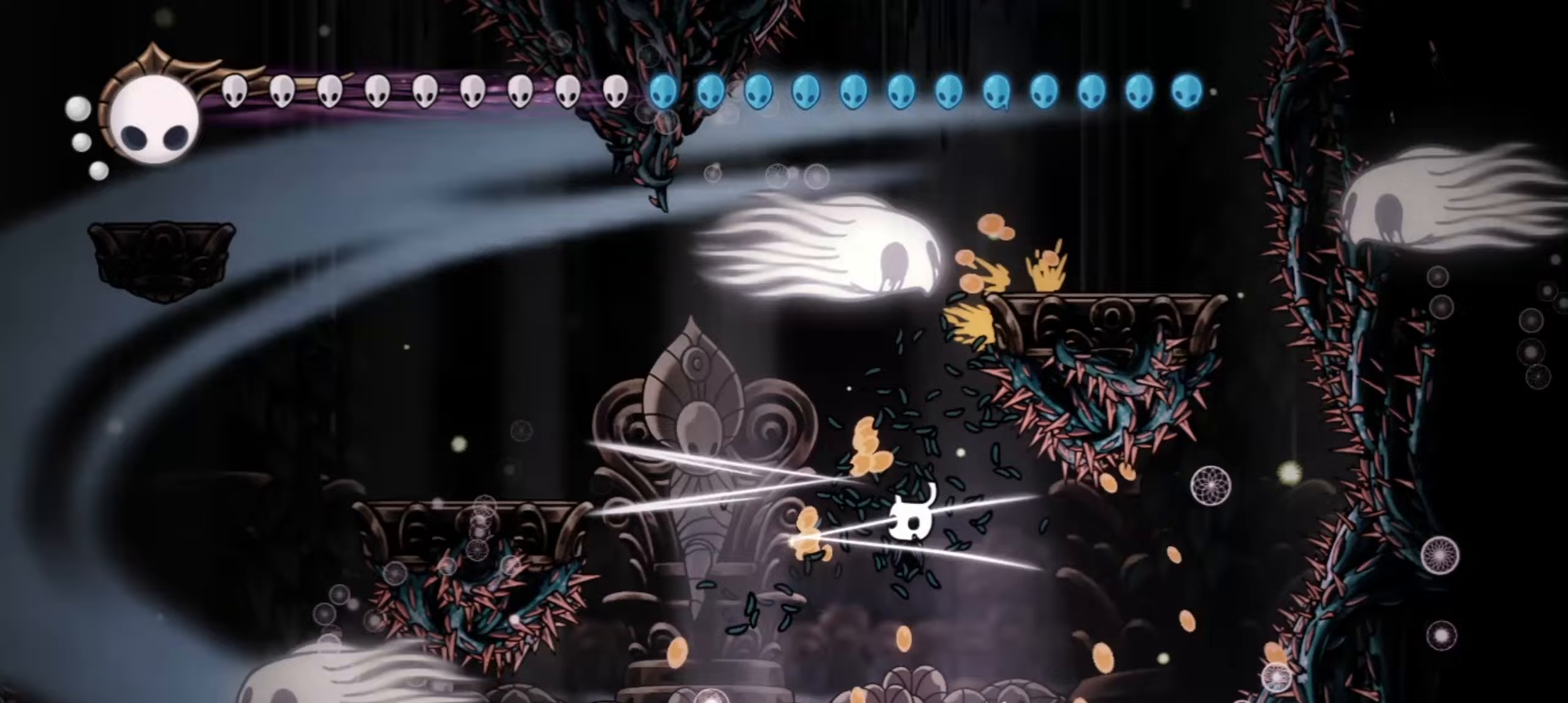
{"keys": ["right", "x", "z"], "events": [[50, "left", "up"], [50, "right", "down"], [133, "left", "down"], [133, "right", "up"], [233, "left", "up"], [267, "right", "down"], [367, "left", "down"], [367, "right", "up"], [467, "left", "up"], [467, "right", "down"], [467, "z", "down"]]}
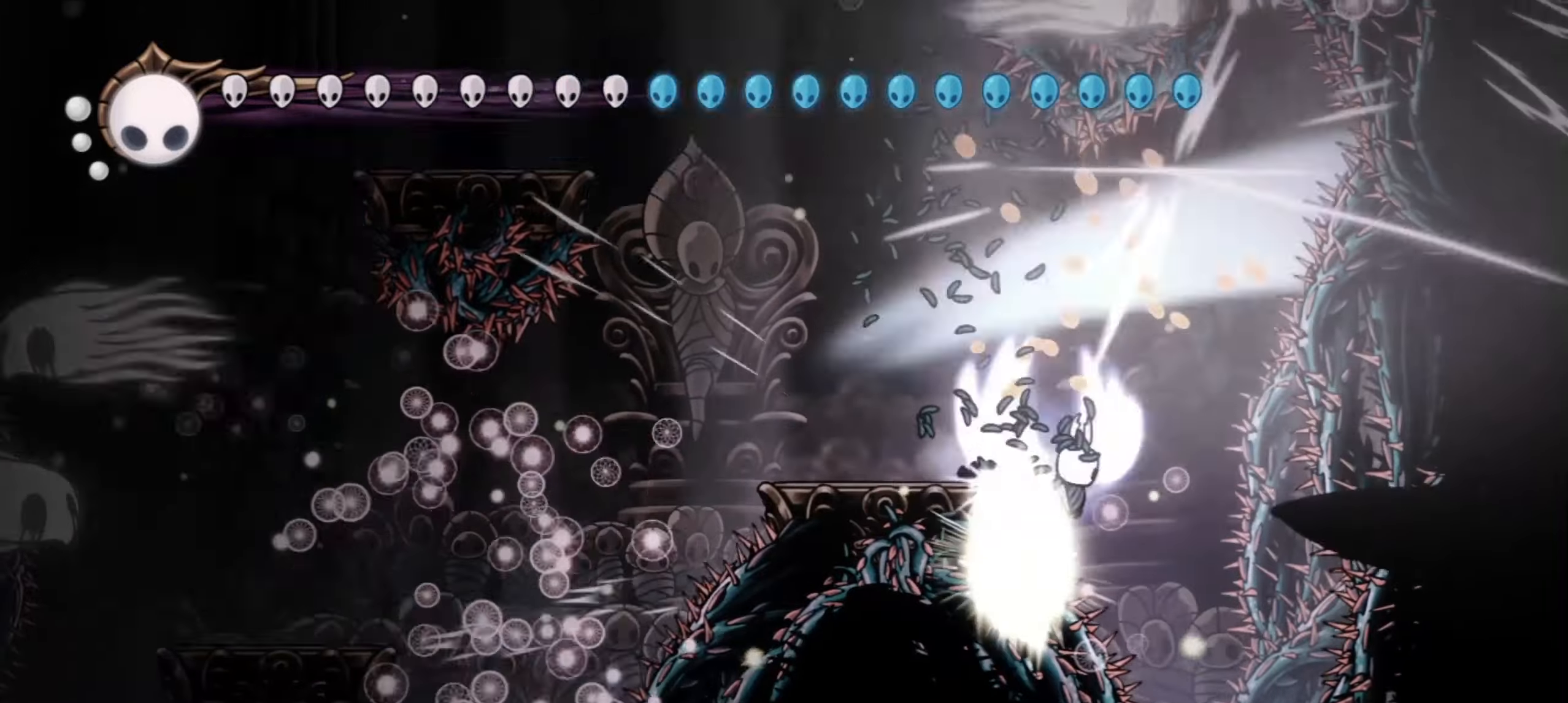
{"keys": ["left", "x", "z"], "events": [[17, "left", "down"], [17, "right", "up"], [150, "left", "up"], [150, "right", "down"], [250, "left", "down"], [250, "right", "up"]]}
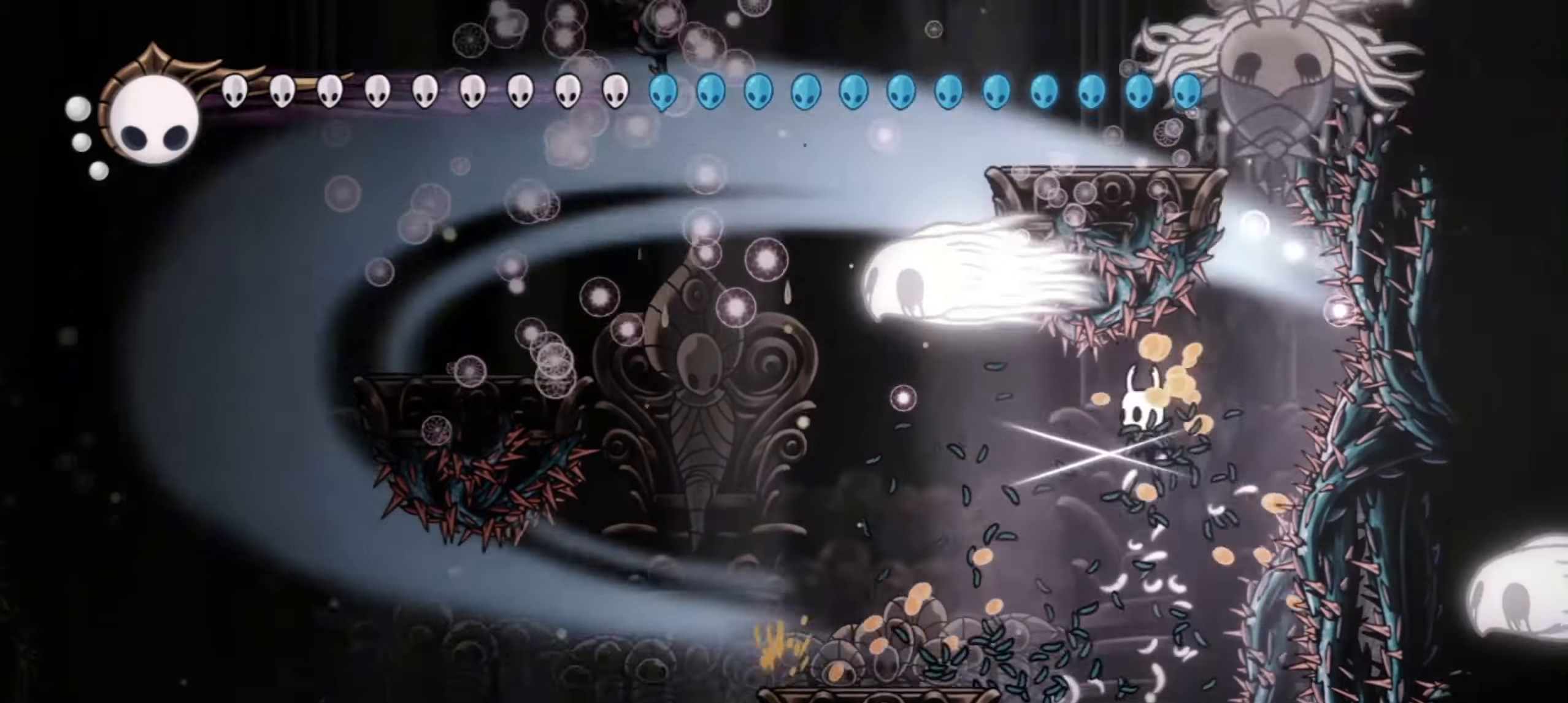
{"keys": ["right", "x", "z"], "events": [[67, "z", "up"], [167, "c", "down"], [167, "x", "up"], [250, "c", "up"], [300, "left", "up"], [300, "right", "down"], [350, "z", "down"], [400, "x", "down"]]}
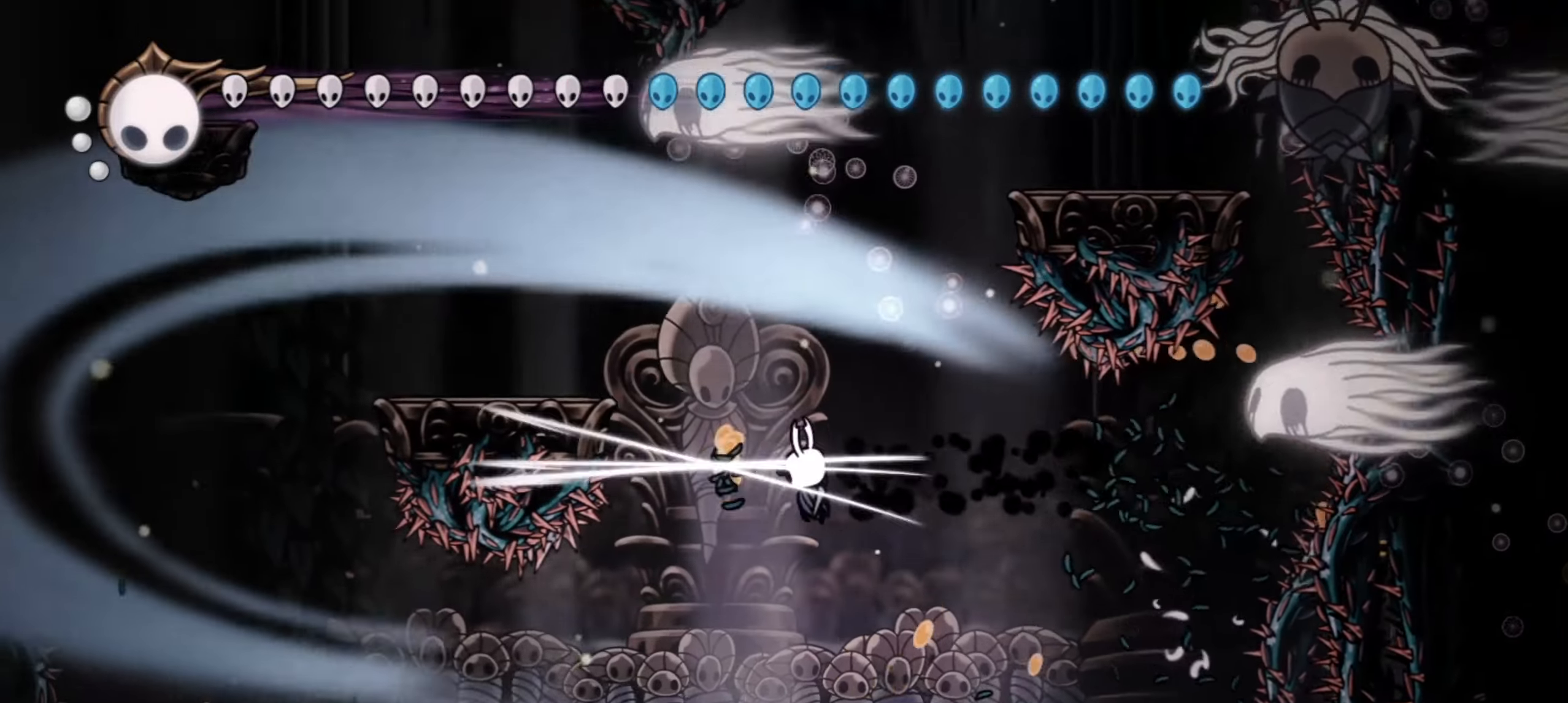
{"keys": ["left", "z"], "events": [[33, "z", "up"], [217, "right", "up"], [317, "right", "down"], [367, "z", "down"], [417, "left", "down"], [417, "right", "up"], [417, "x", "up"]]}
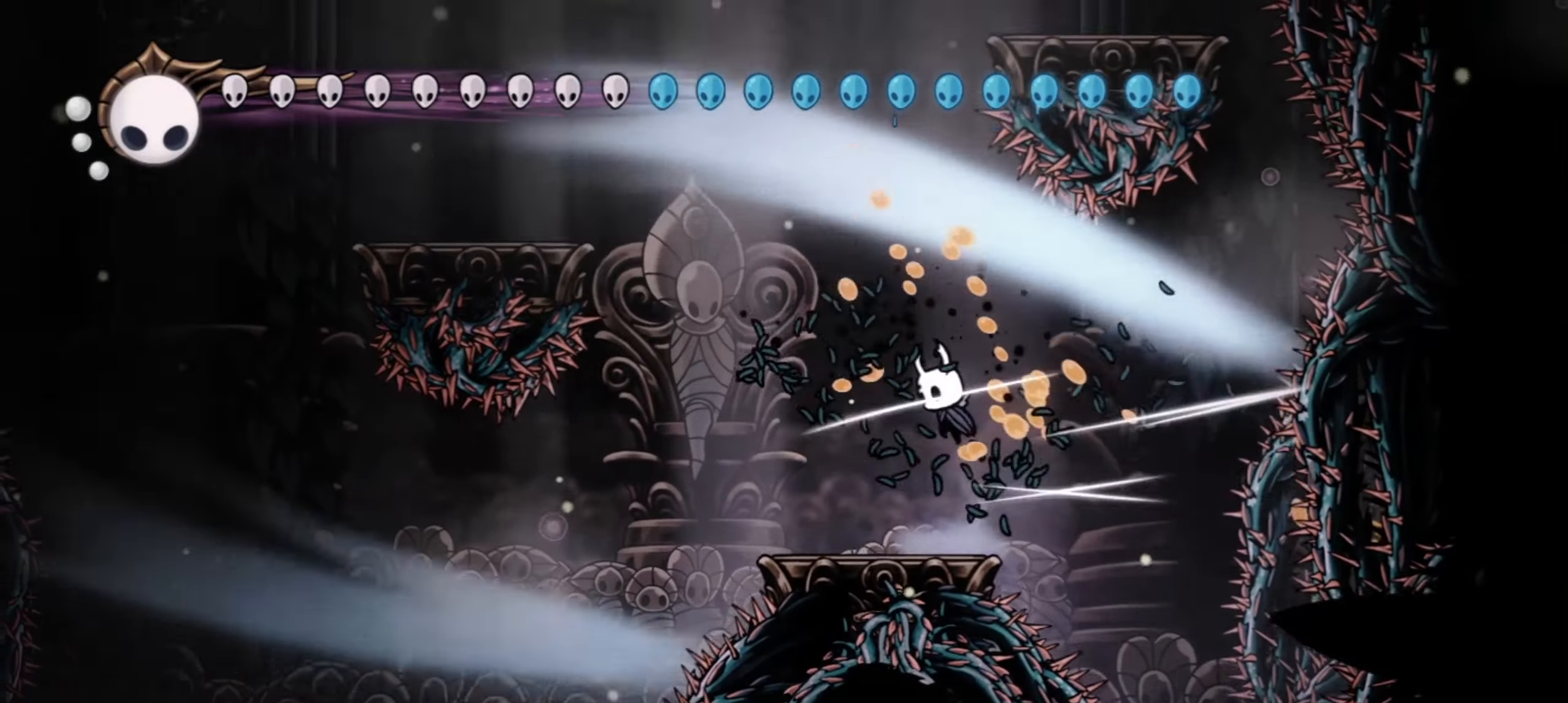
{"keys": ["left", "z"], "events": [[250, "z", "up"], [283, "z", "down"]]}
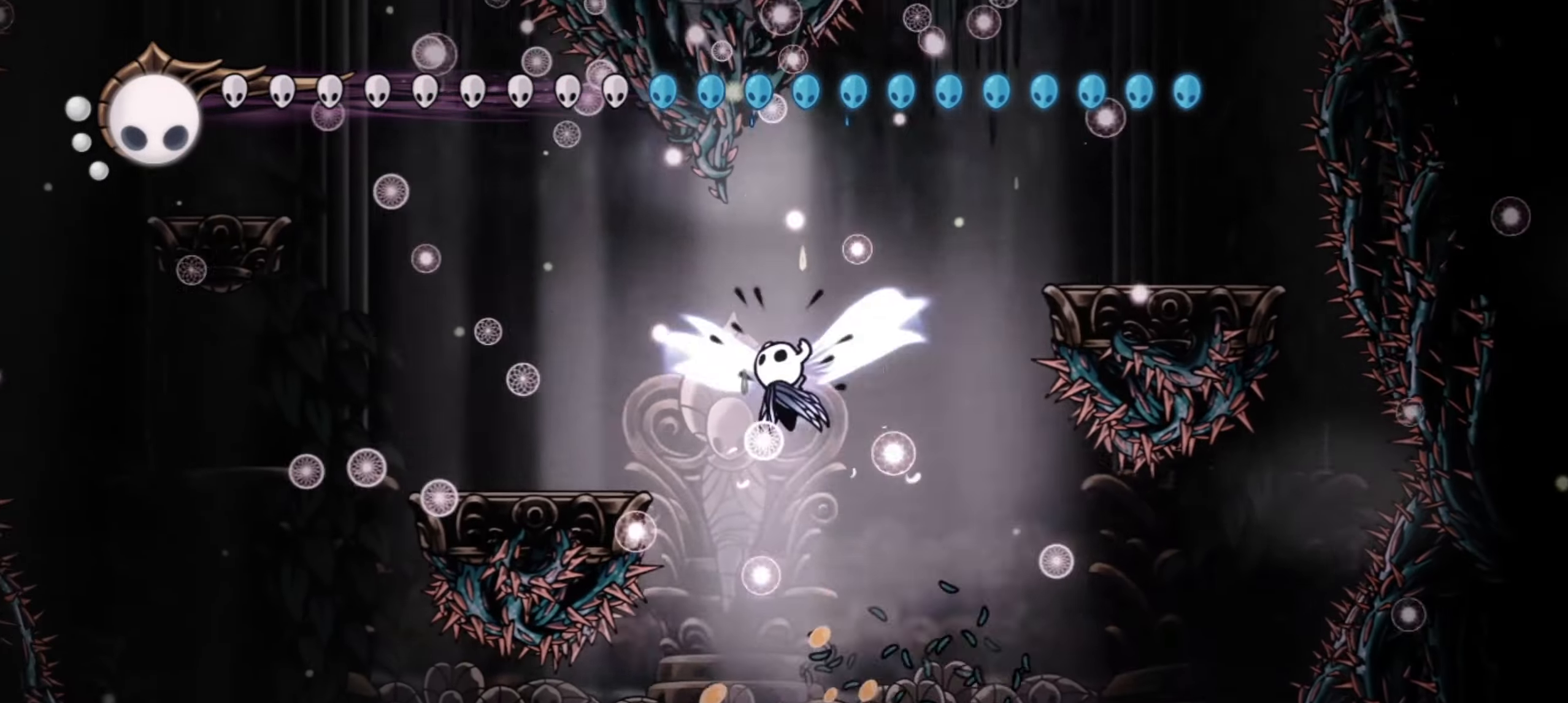
{"keys": ["left"], "events": [[67, "z", "up"]]}
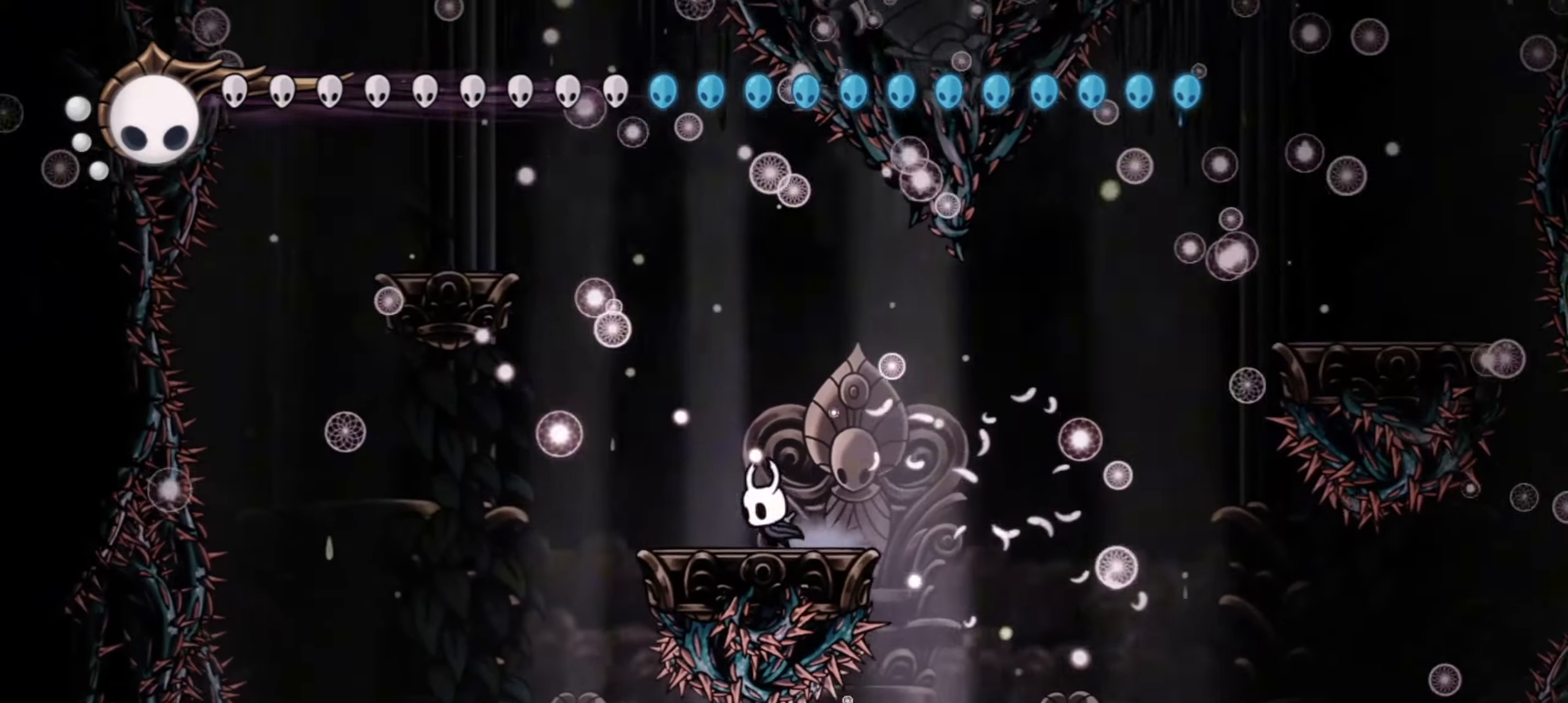
{"keys": ["left", "z"], "events": [[33, "z", "down"]]}
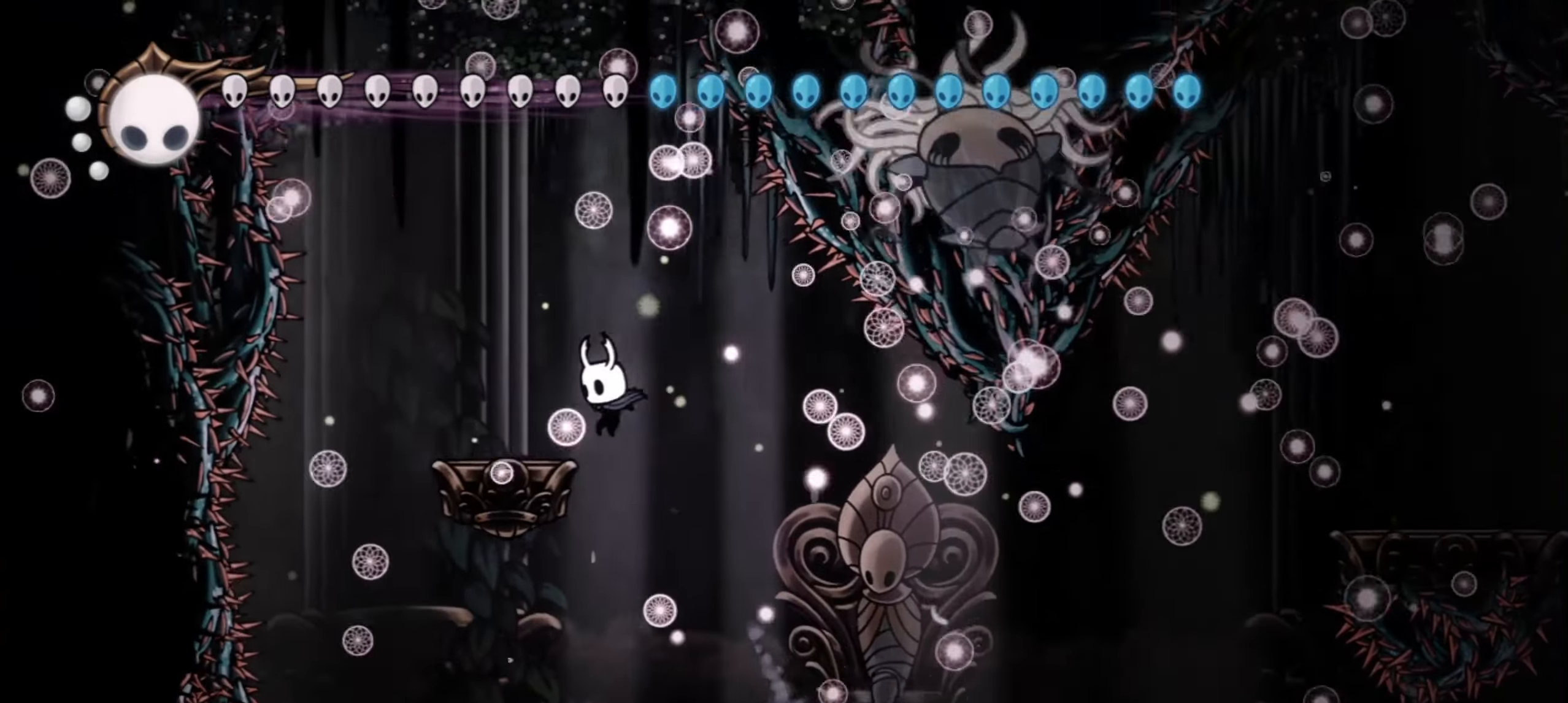
{"keys": ["right"], "events": [[100, "z", "up"], [150, "left", "up"], [200, "right", "down"]]}
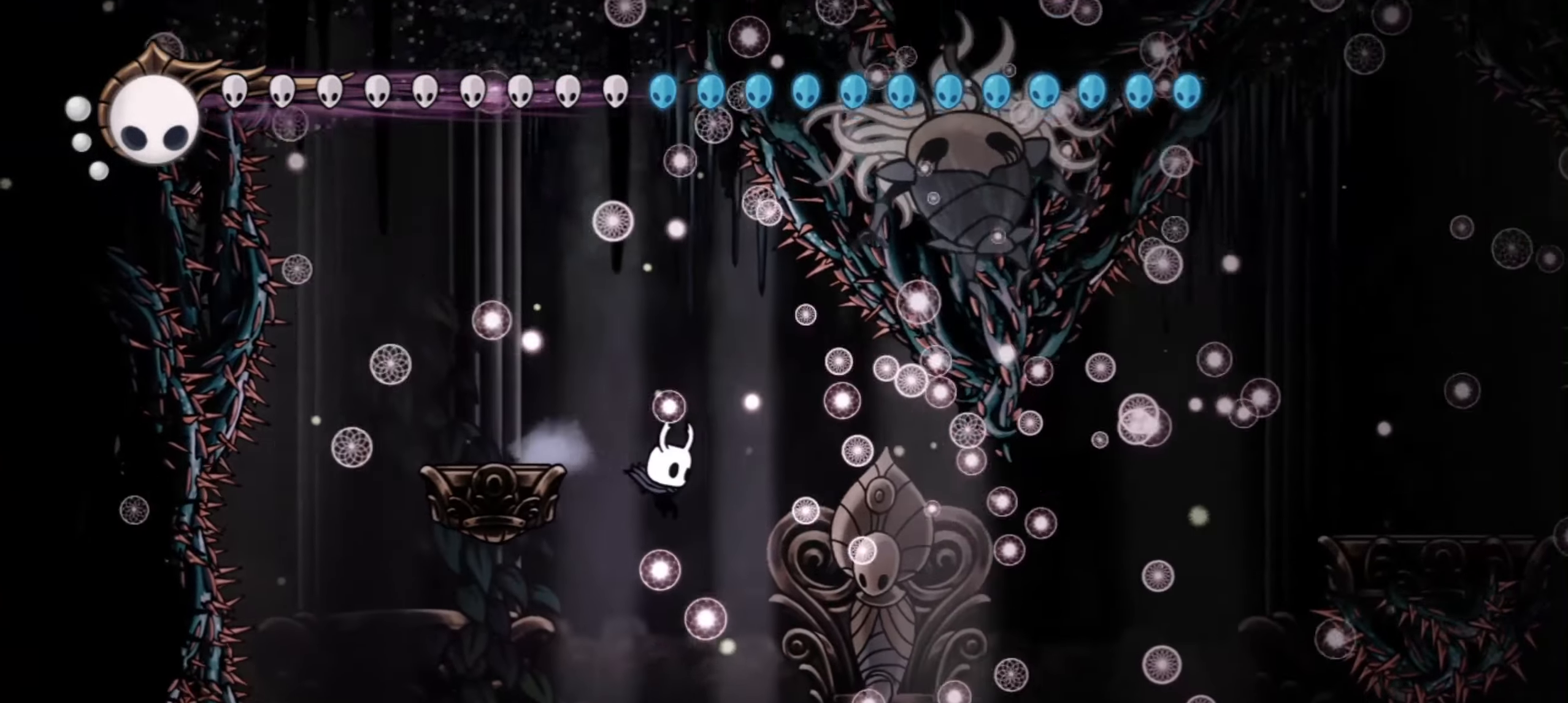
{"keys": ["c", "right"], "events": [[450, "c", "down"]]}
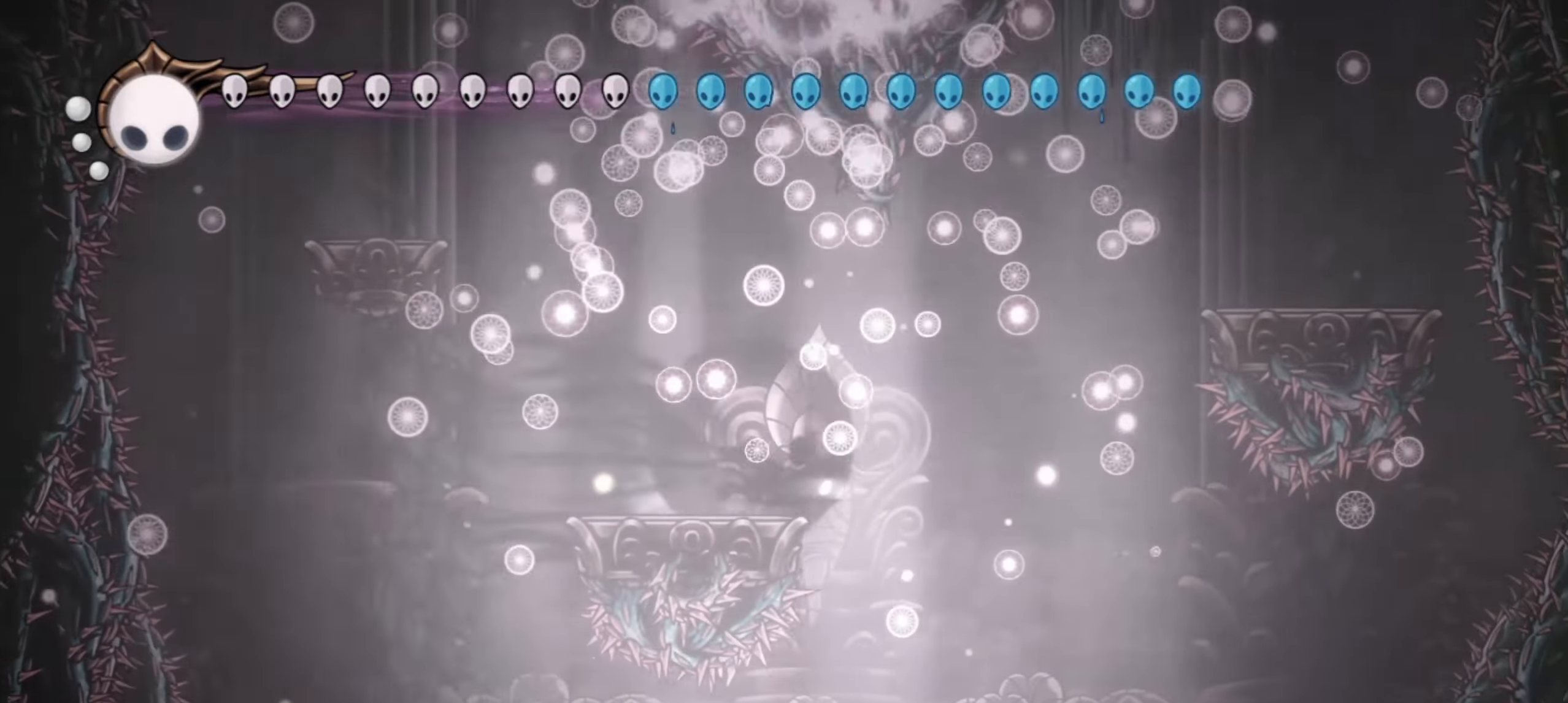
{"keys": ["right", "z"], "events": [[83, "c", "up"], [233, "z", "down"]]}
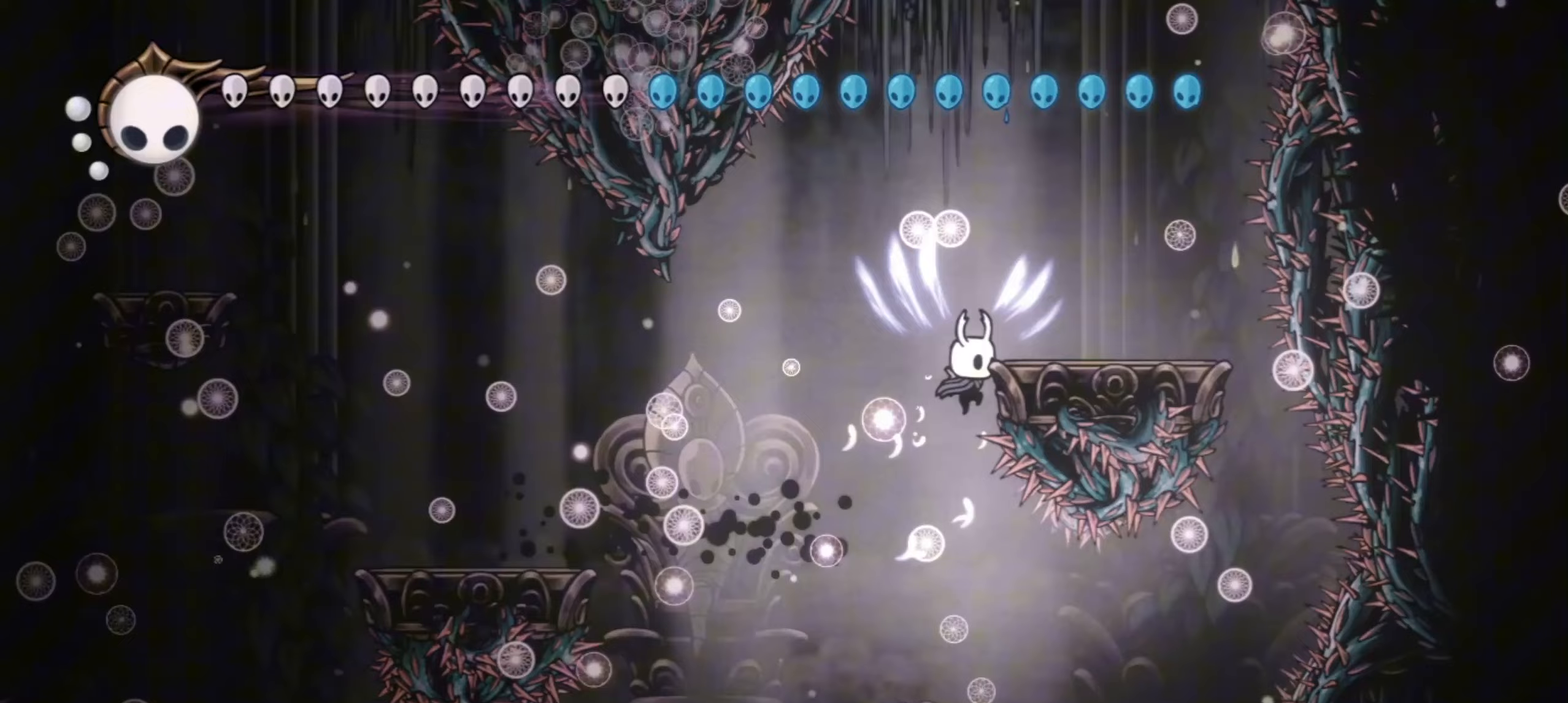
{"keys": ["left"], "events": [[200, "z", "up"], [283, "right", "up"], [433, "left", "down"]]}
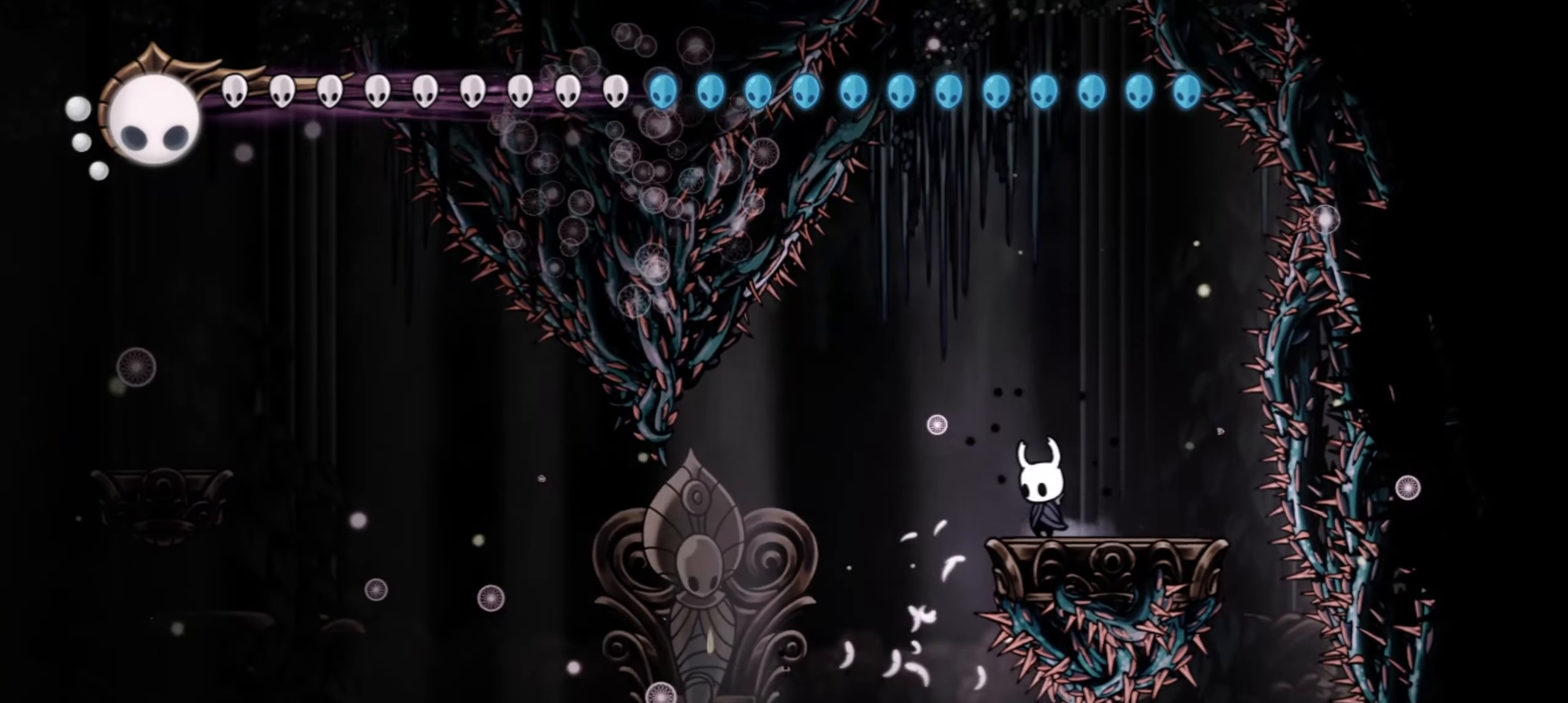
{"keys": ["c", "left"], "events": [[500, "c", "down"]]}
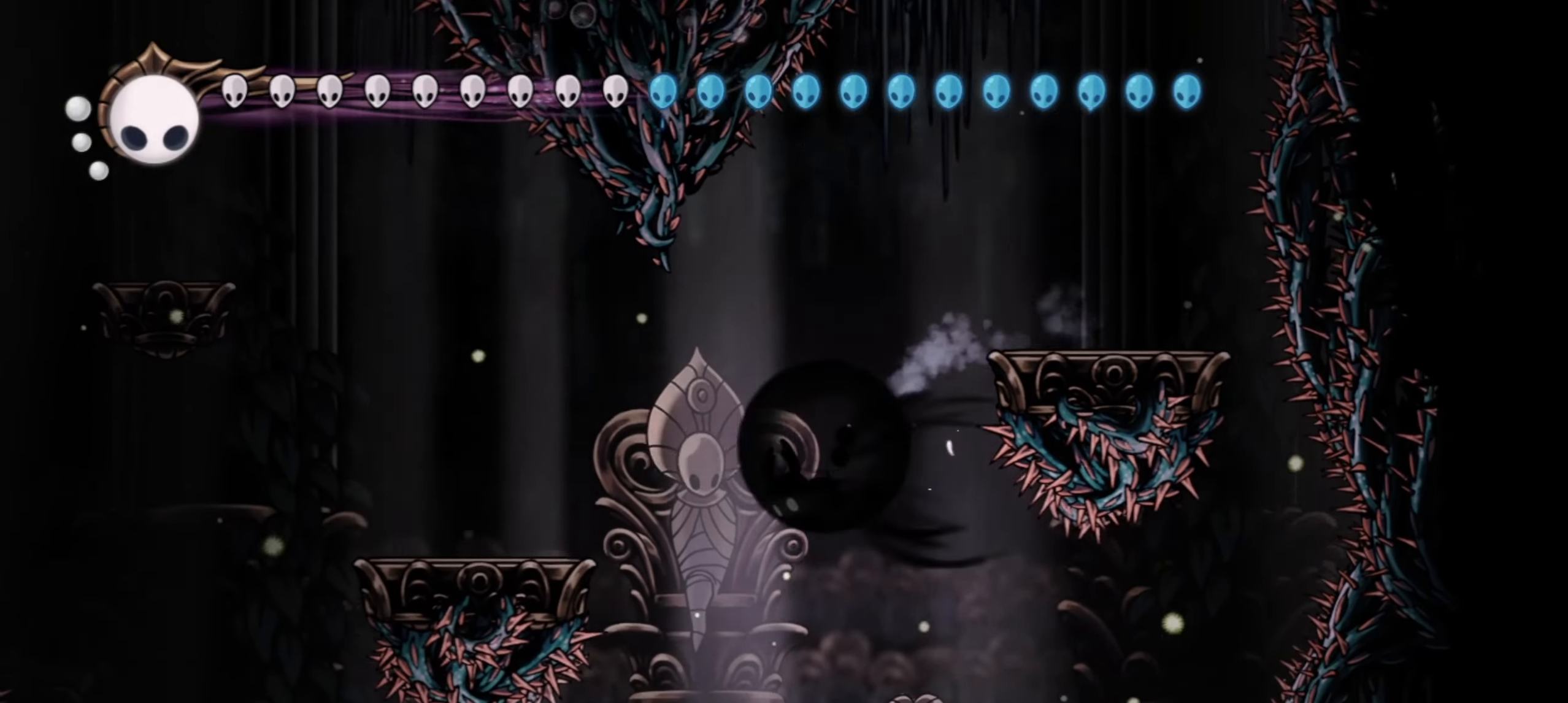
{"keys": ["left", "z"], "events": [[133, "c", "up"], [467, "z", "down"]]}
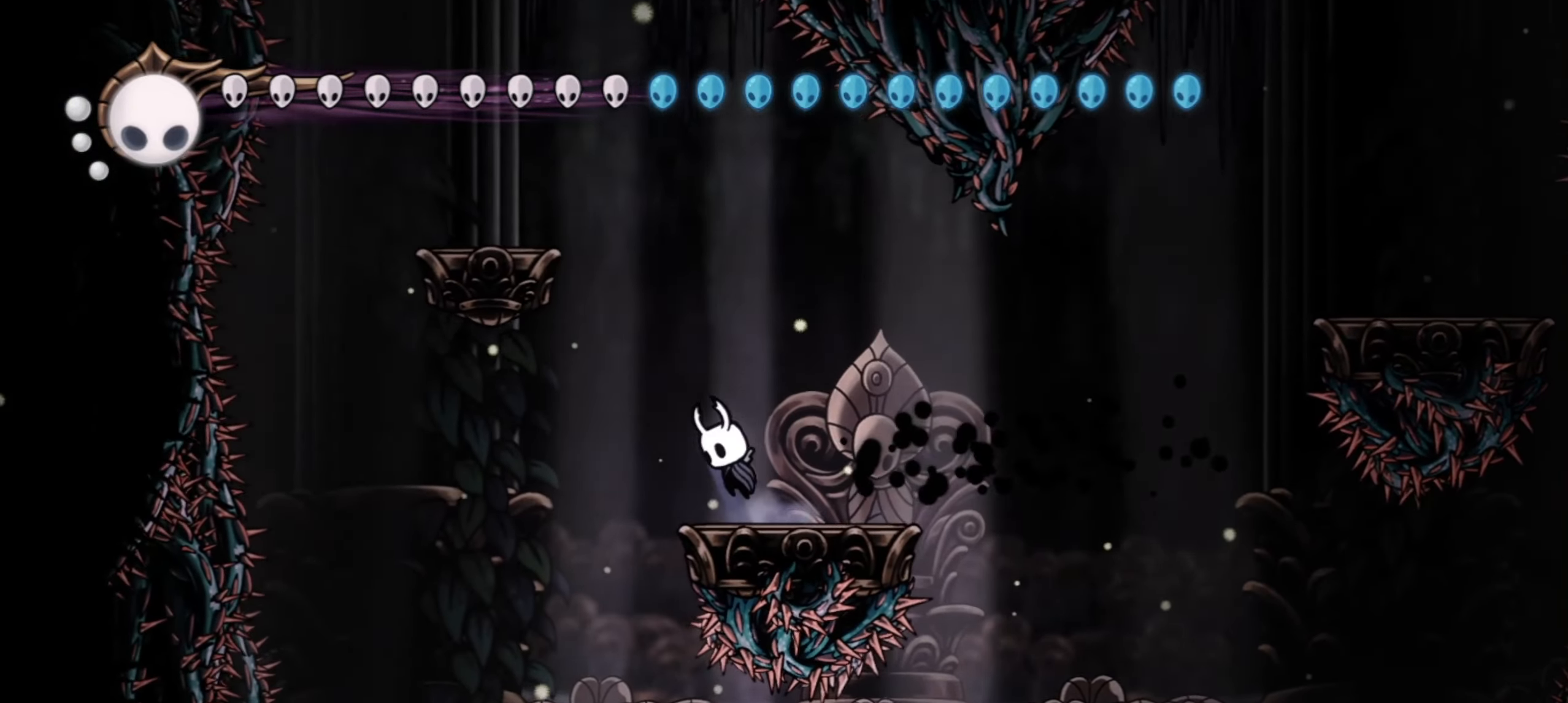
{"keys": ["left"], "events": [[433, "z", "up"]]}
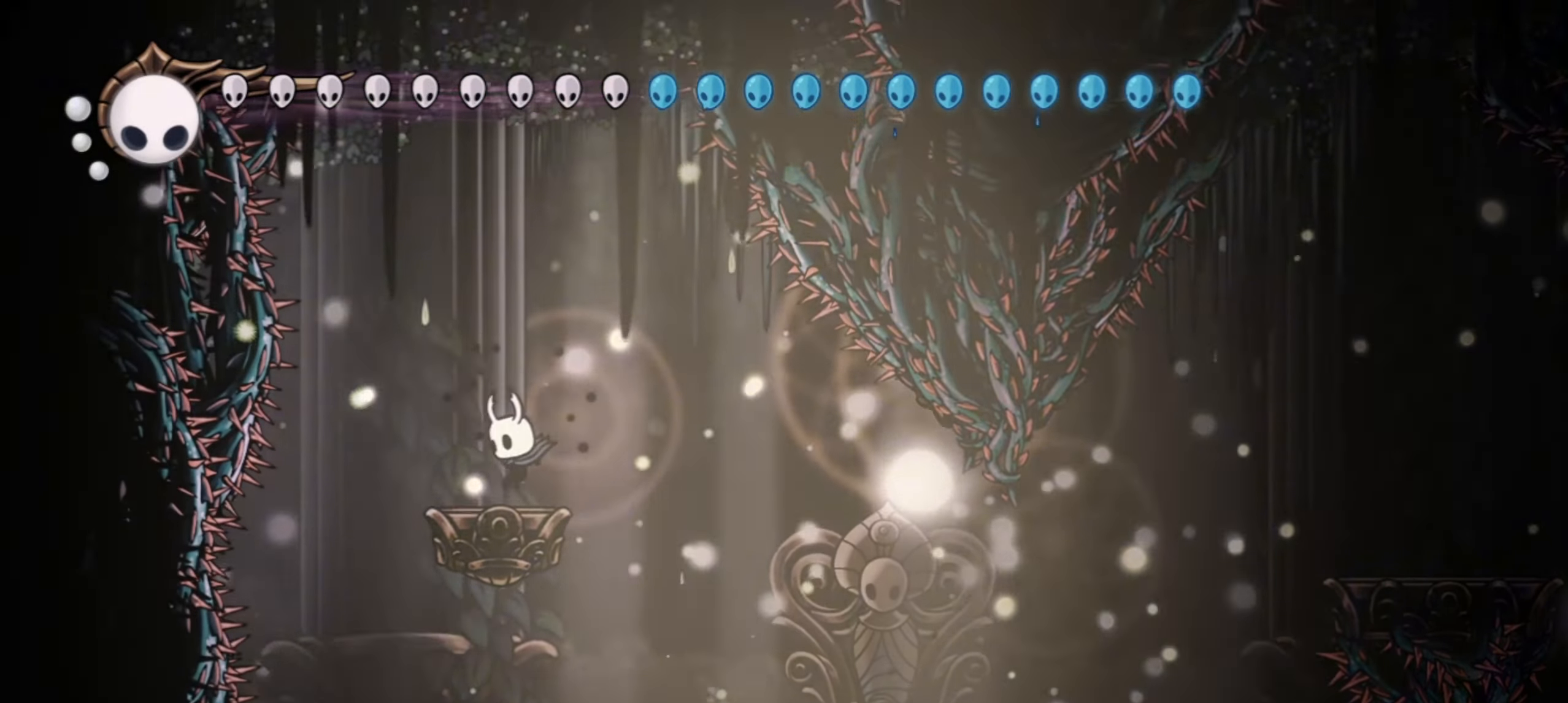
{"keys": ["right"], "events": [[67, "left", "up"], [117, "right", "down"]]}
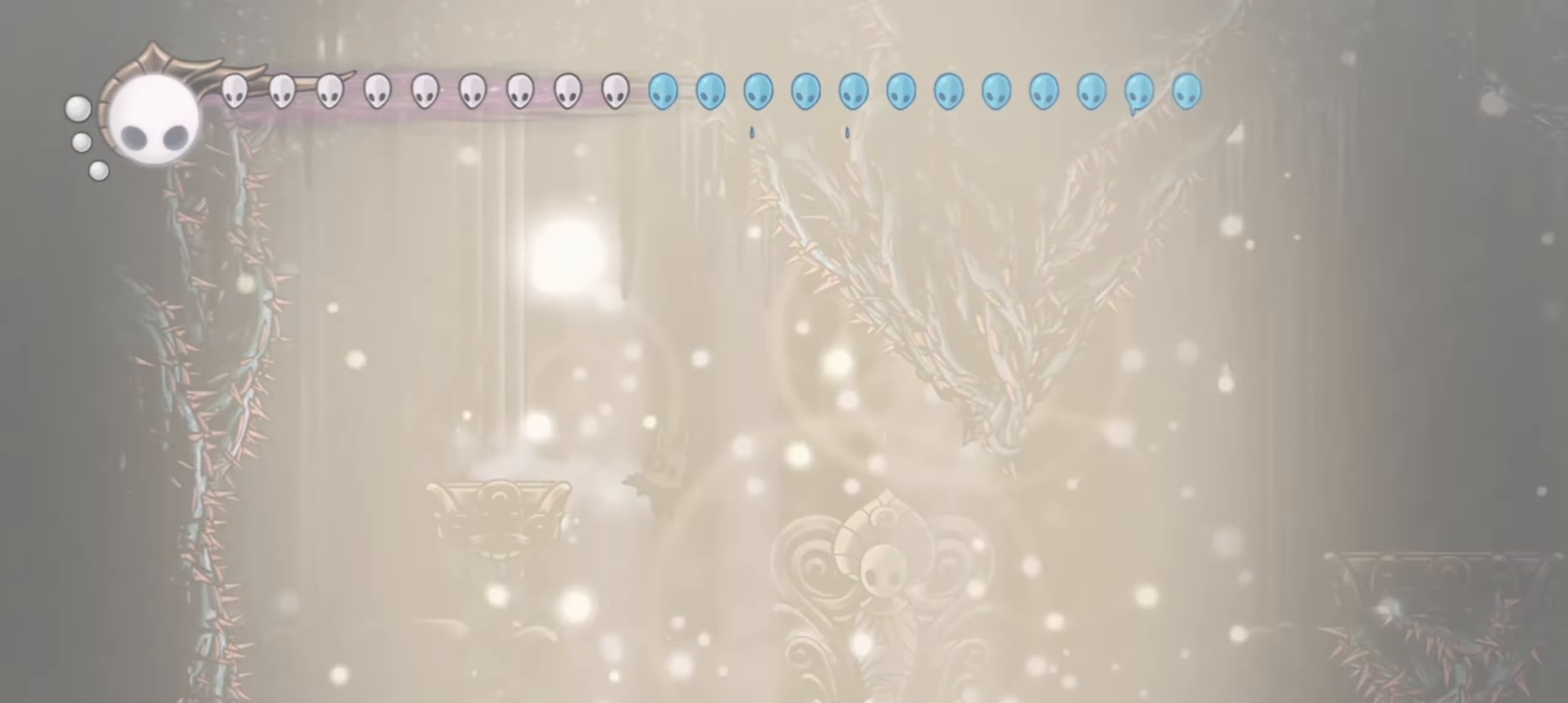
{"keys": ["right"]}
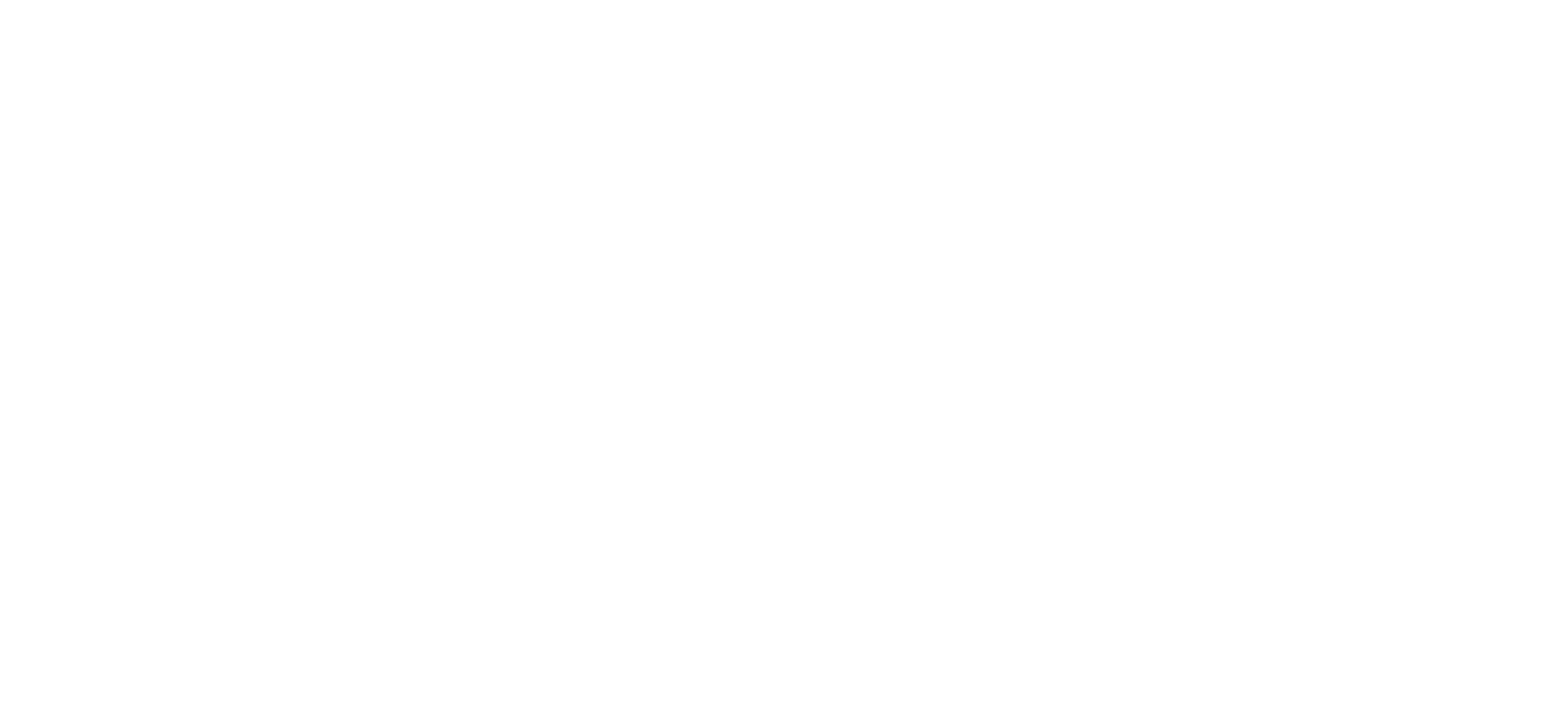
{"keys": ["right"], "events": []}
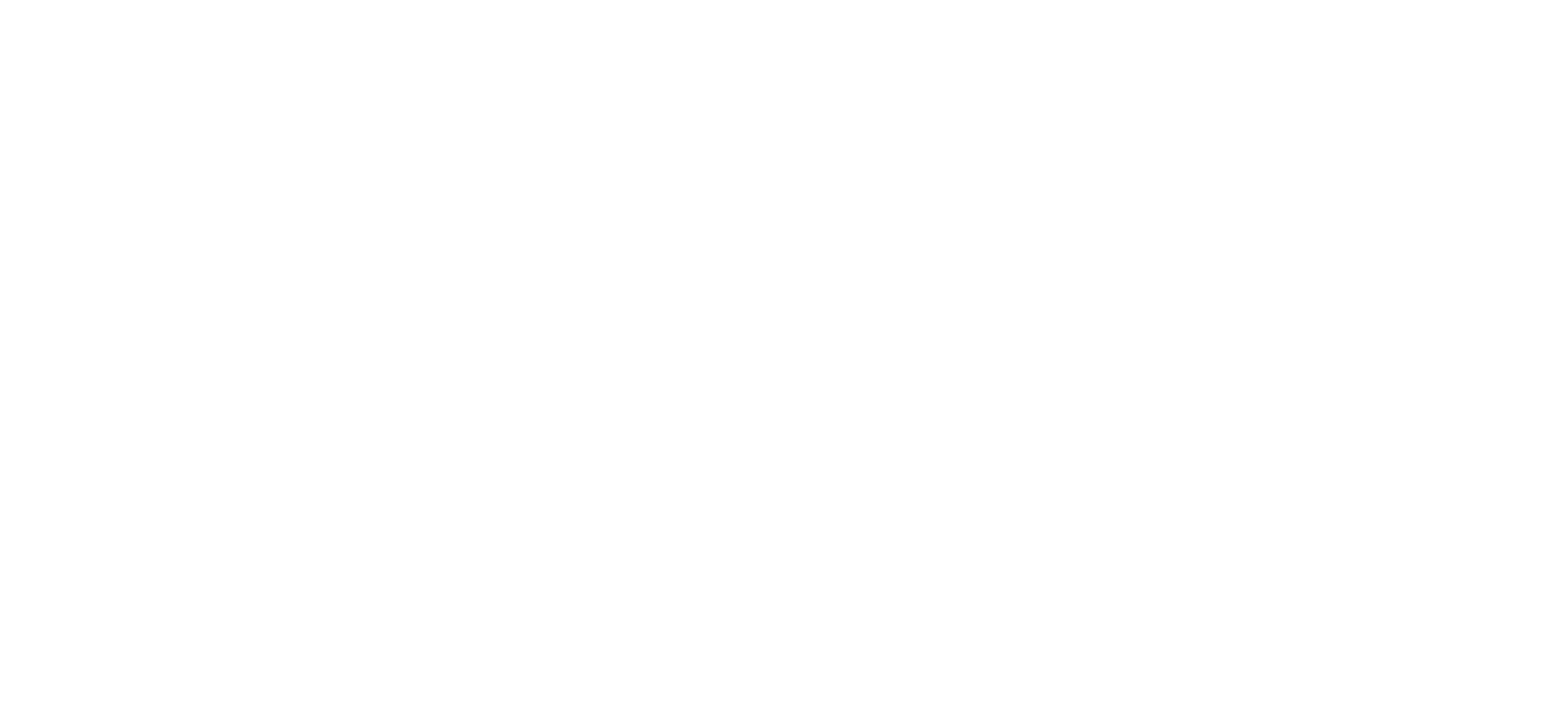
{"keys": ["right"]}
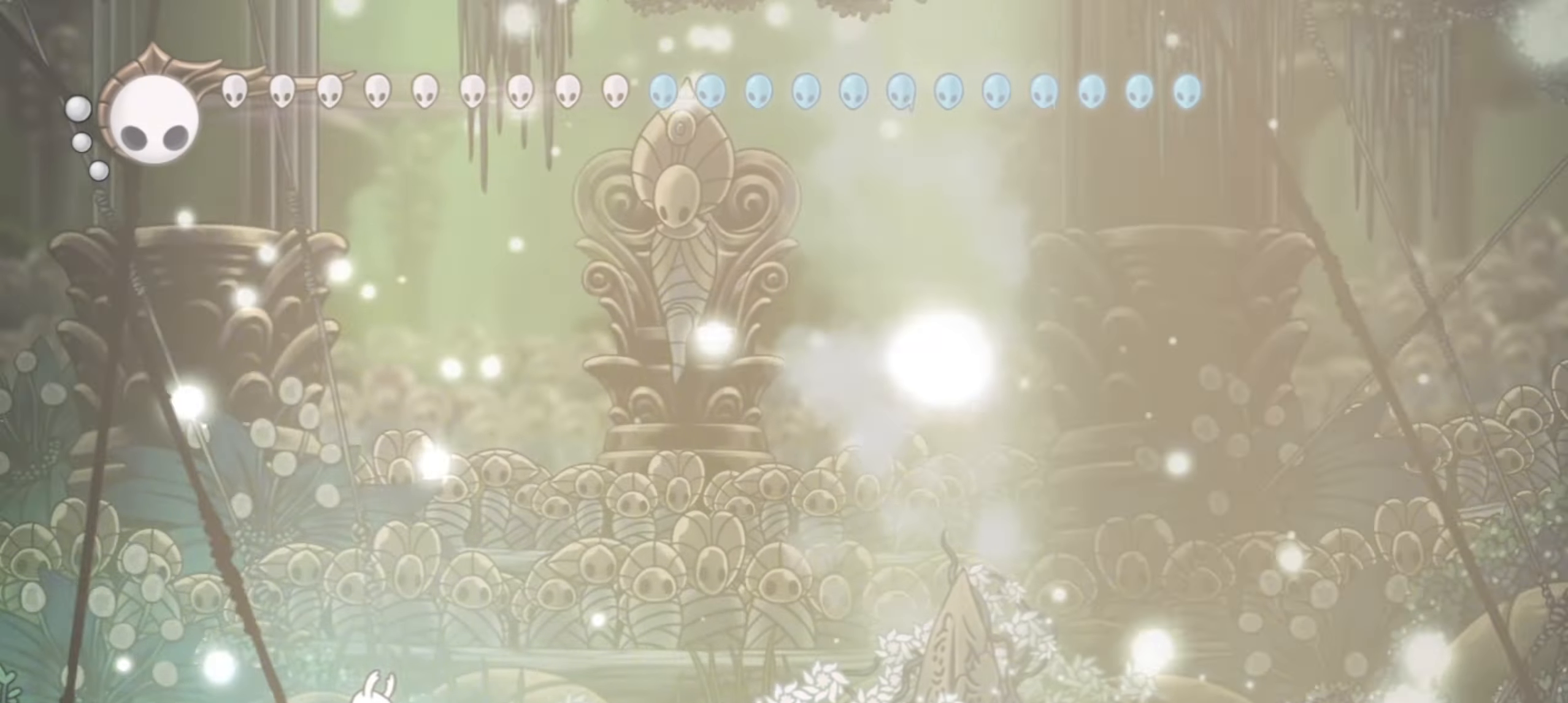
{"keys": ["right", "x"], "events": [[467, "x", "down"]]}
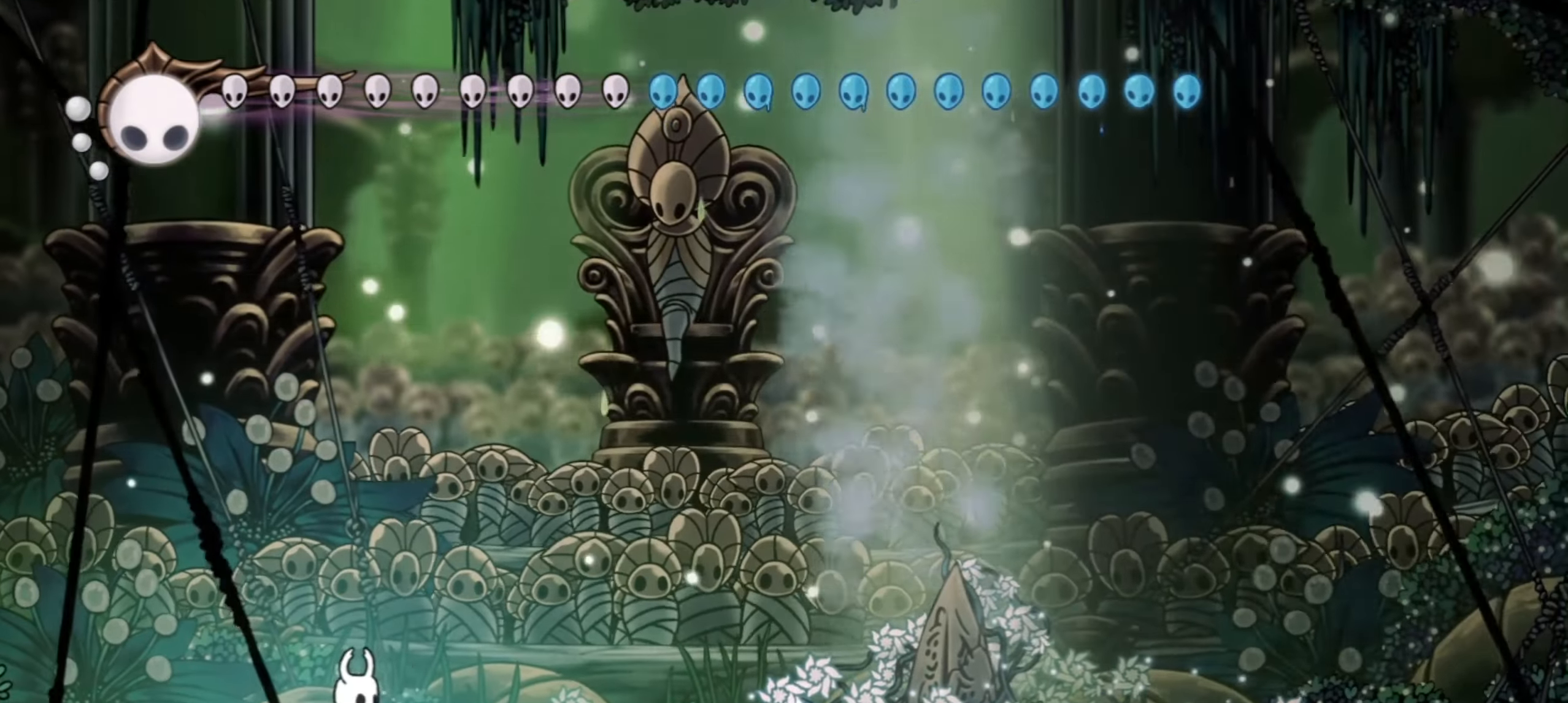
{"keys": ["right", "up", "x"], "events": [[150, "z", "down"], [233, "x", "up"], [383, "up", "down"], [383, "x", "down"], [467, "z", "up"]]}
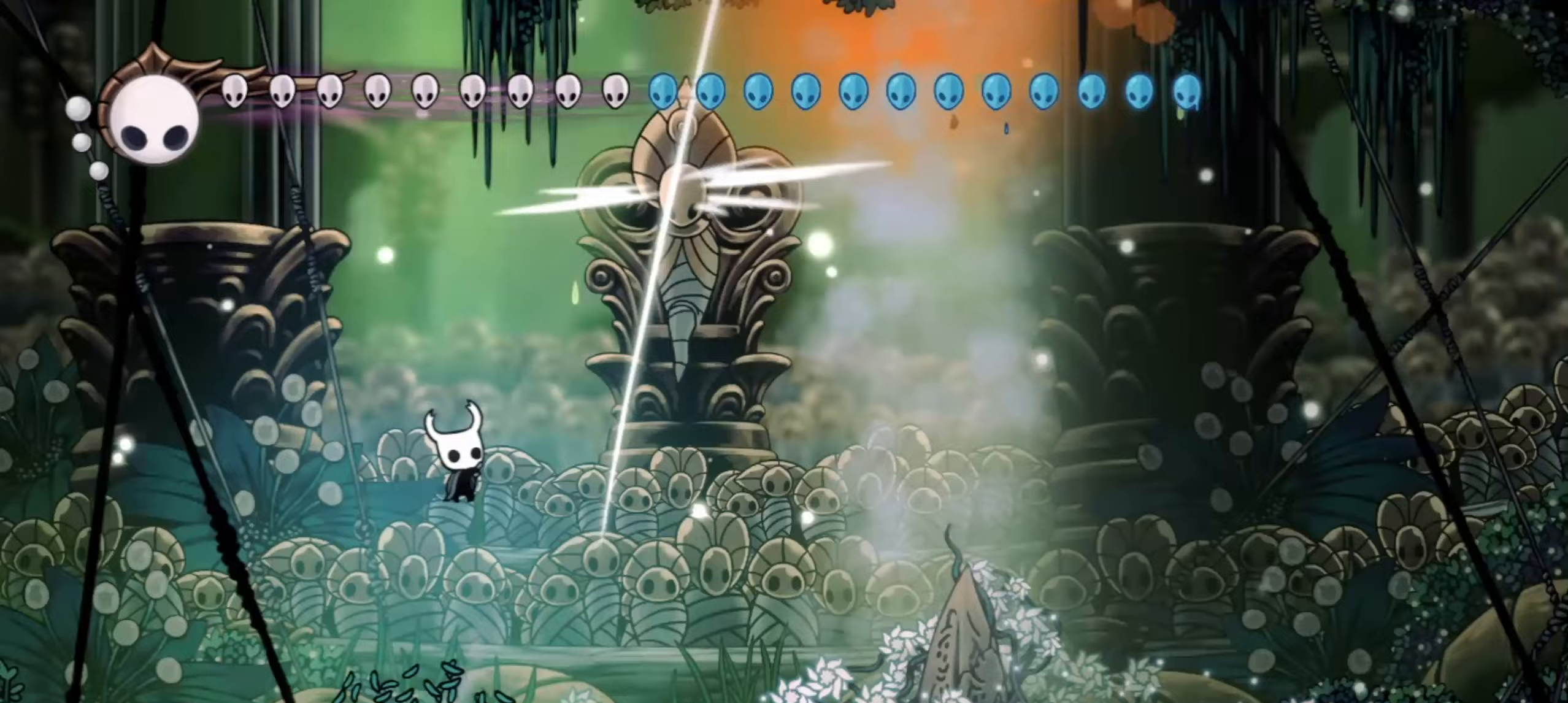
{"keys": ["x"], "events": [[250, "up", "up"], [450, "right", "up"]]}
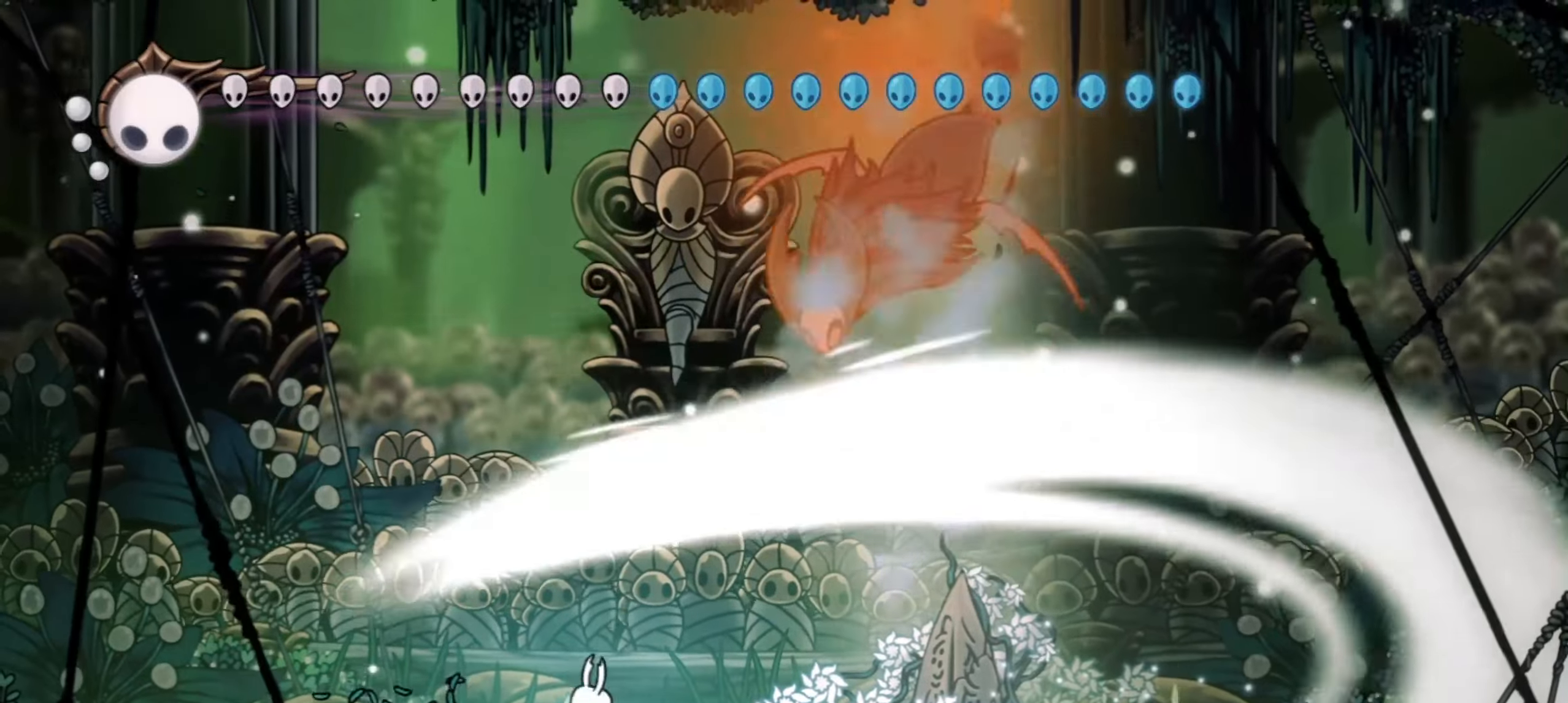
{"keys": ["right", "x"], "events": [[133, "right", "down"]]}